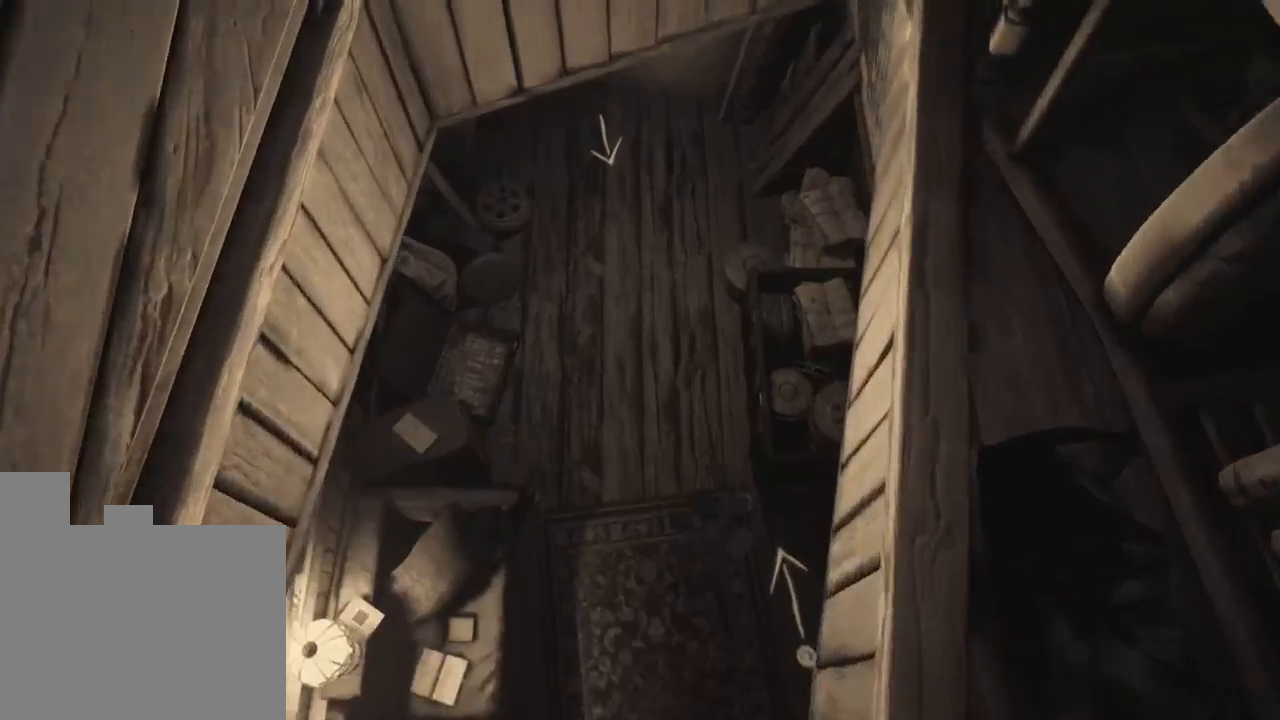
Gameplay with keyboard and mouse; each line is a JSON object with the keys held at the frame after it. "events" lists presses ("down") and releases ("up") of "1", "2", "a", "d", "e", "q", "r", "s", "space" and "w" between this image and that frame as [ms after this image, input, new state], when the widget could be followed in between. No other keys are recorded. Mouse buttons are not recorded. Not read: mouse_move.
{"keys": [], "events": [[183, "w", "up"]]}
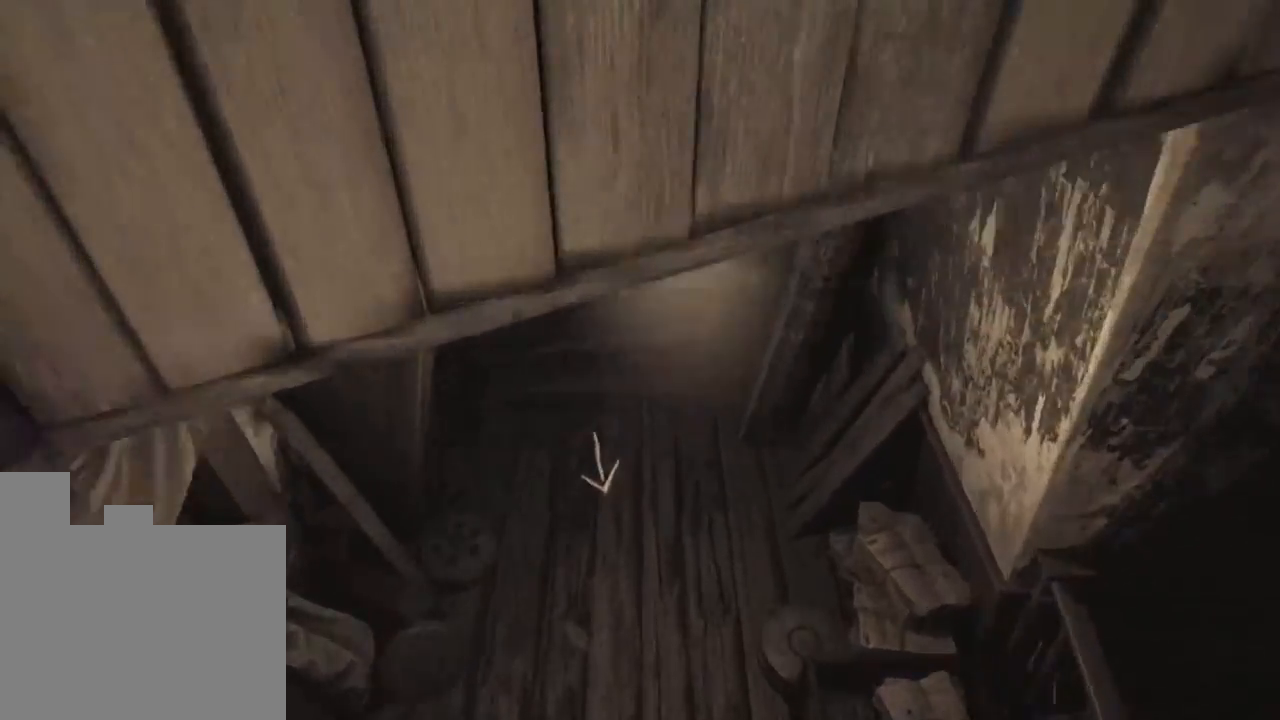
{"keys": [], "events": []}
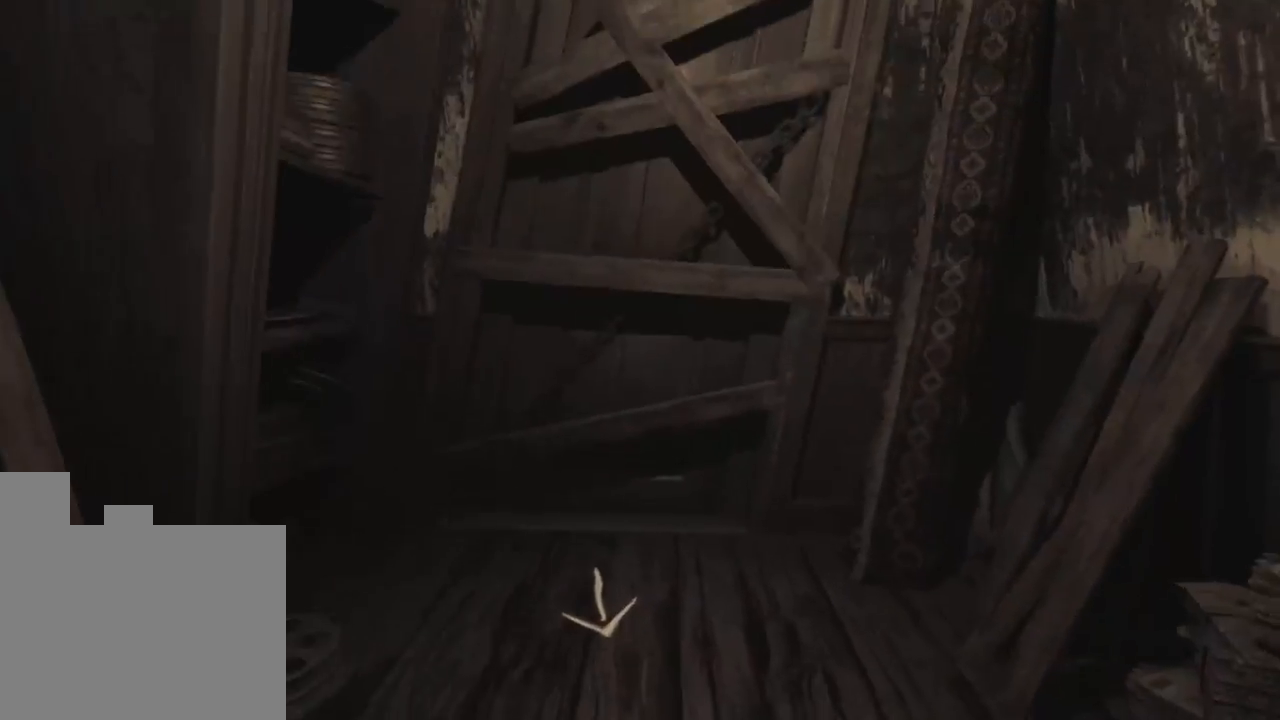
{"keys": [], "events": []}
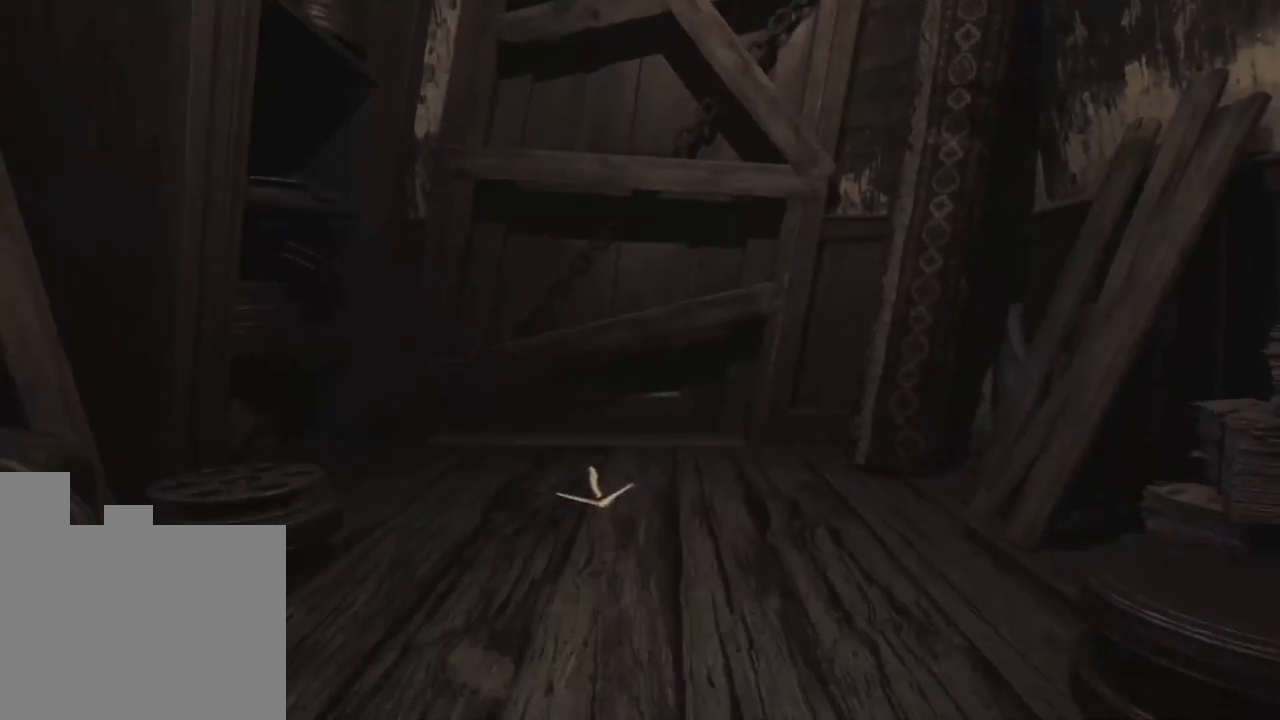
{"keys": [], "events": [[200, "w", "down"], [450, "w", "up"]]}
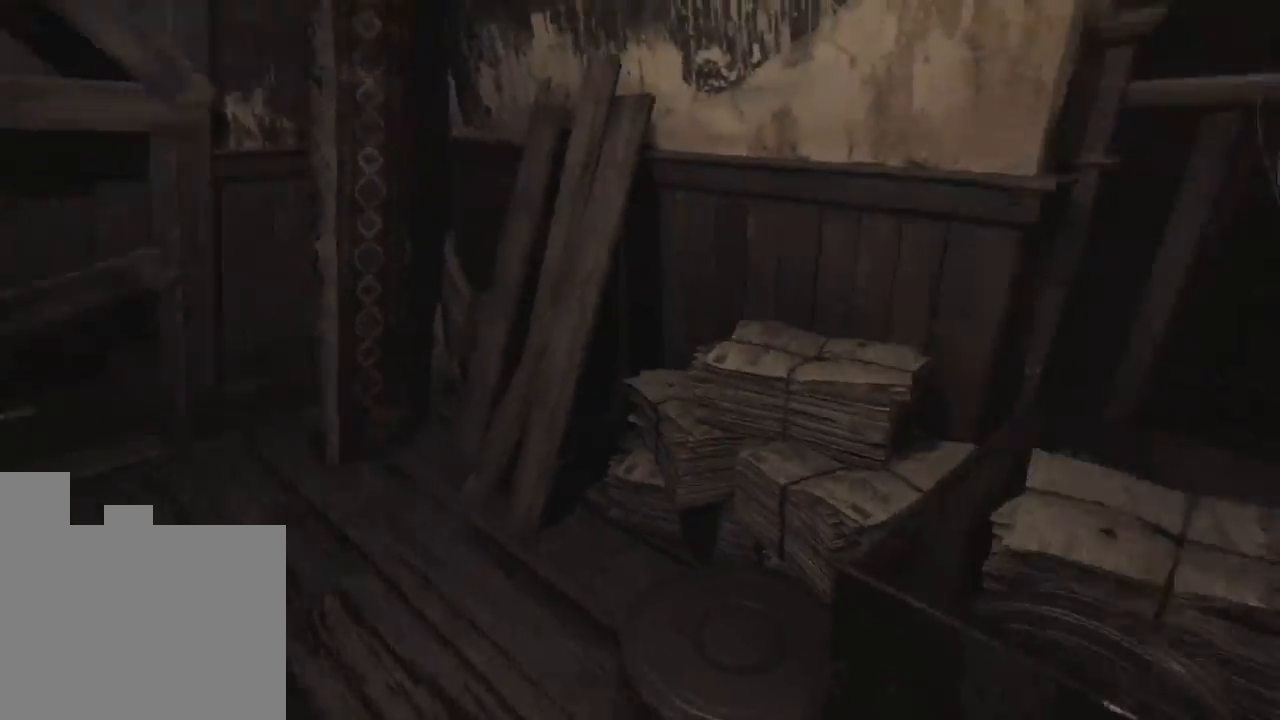
{"keys": ["w"], "events": [[300, "w", "down"]]}
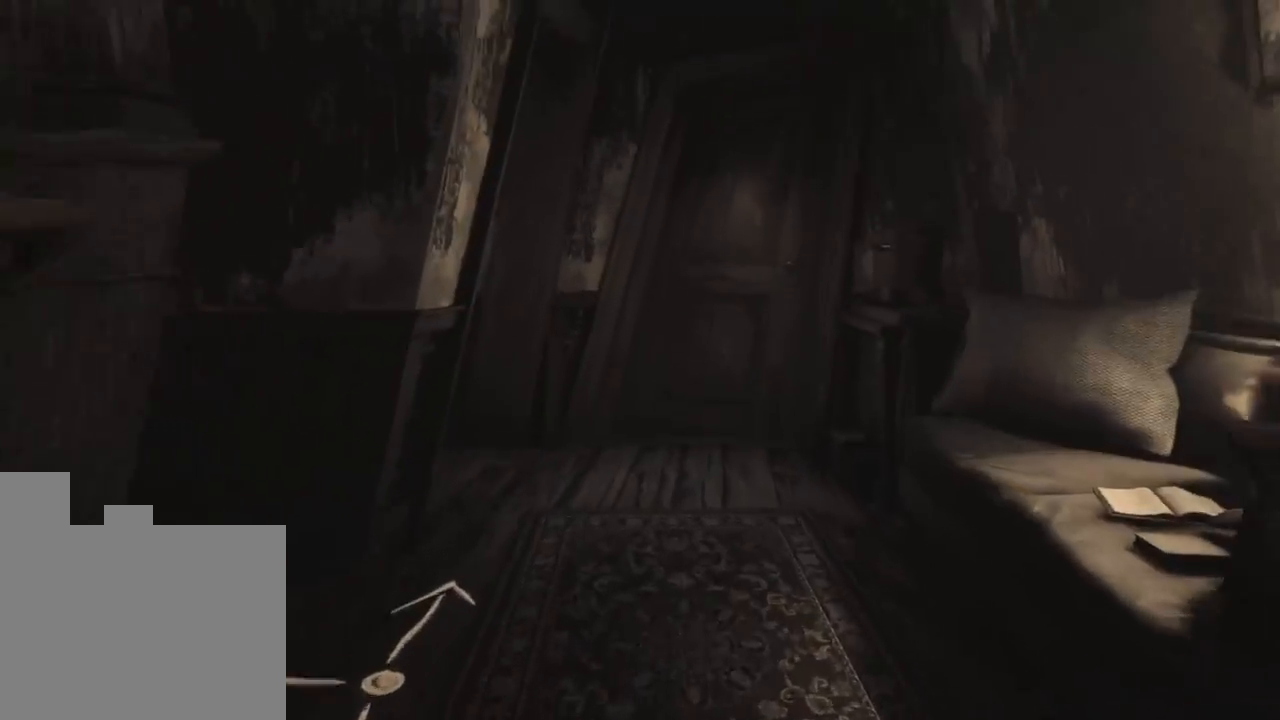
{"keys": ["w"], "events": []}
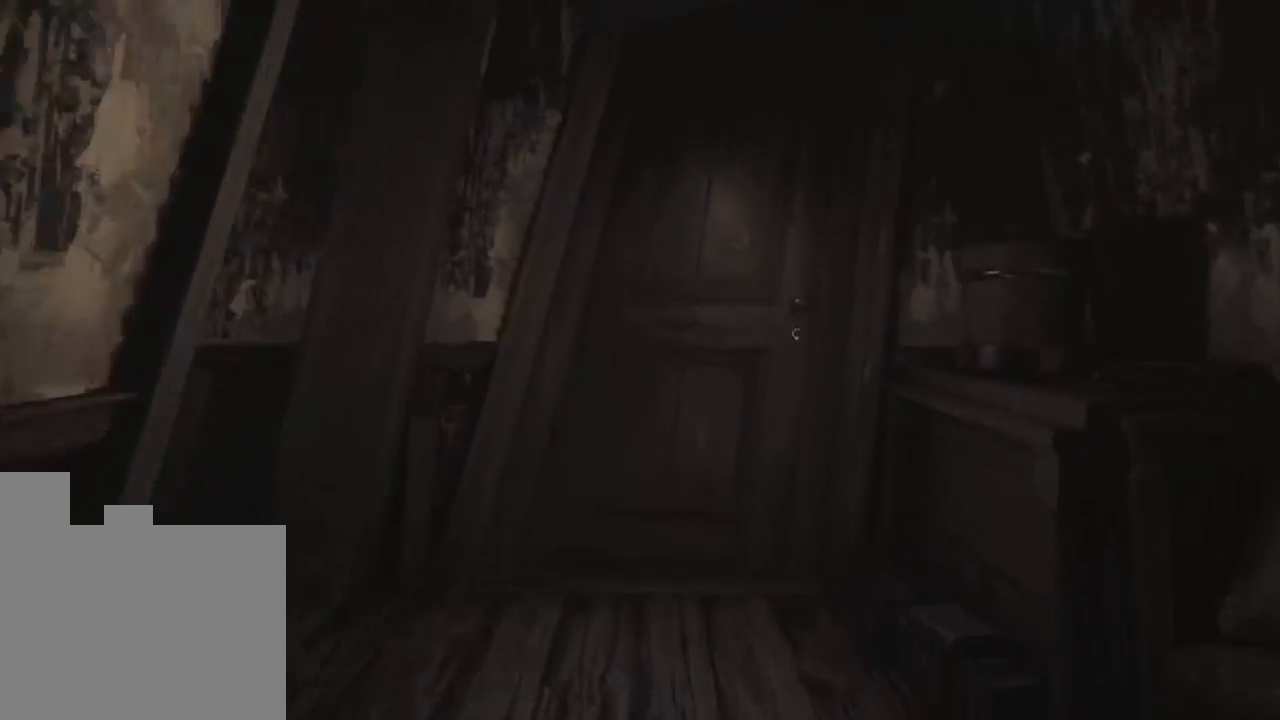
{"keys": ["w"], "events": []}
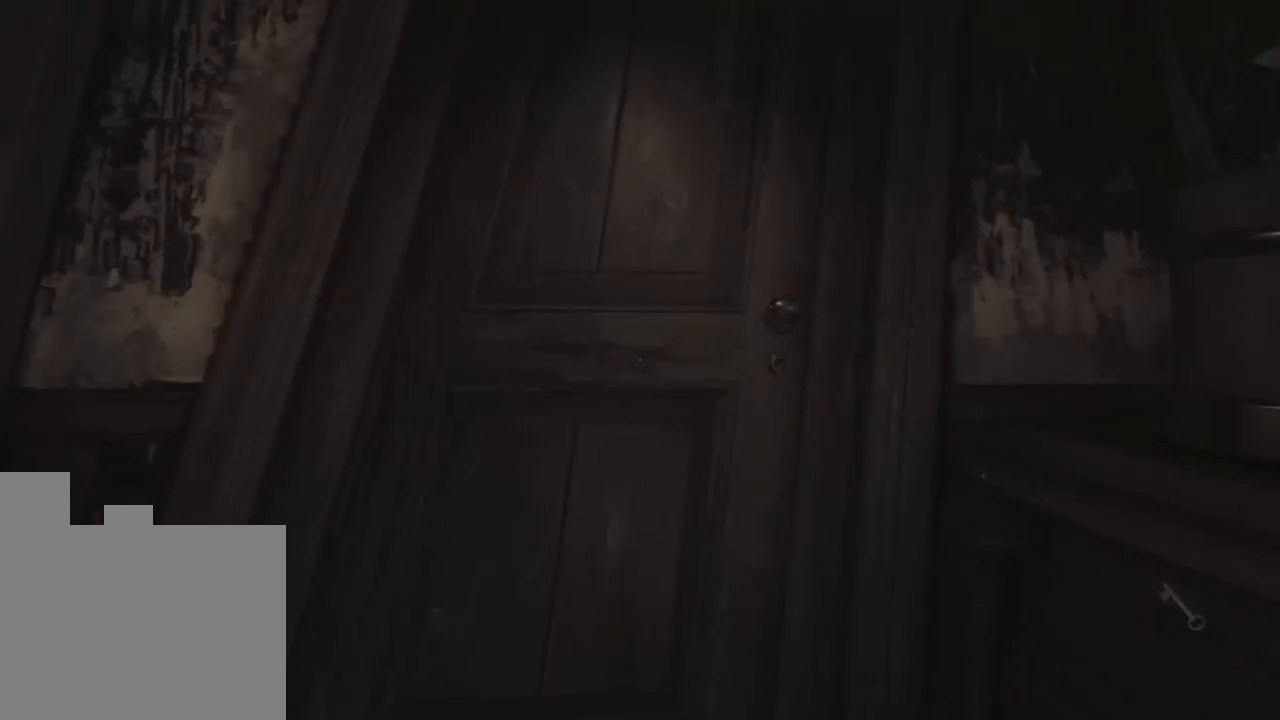
{"keys": [], "events": [[133, "w", "up"]]}
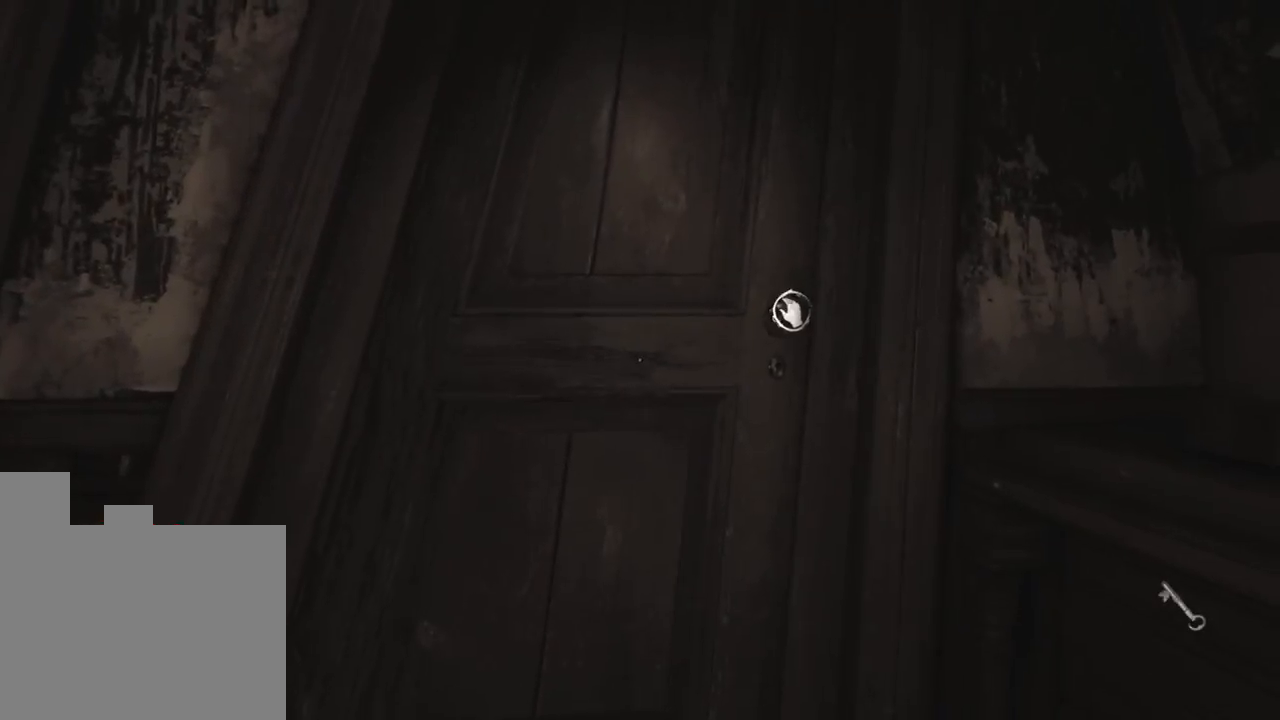
{"keys": [], "events": []}
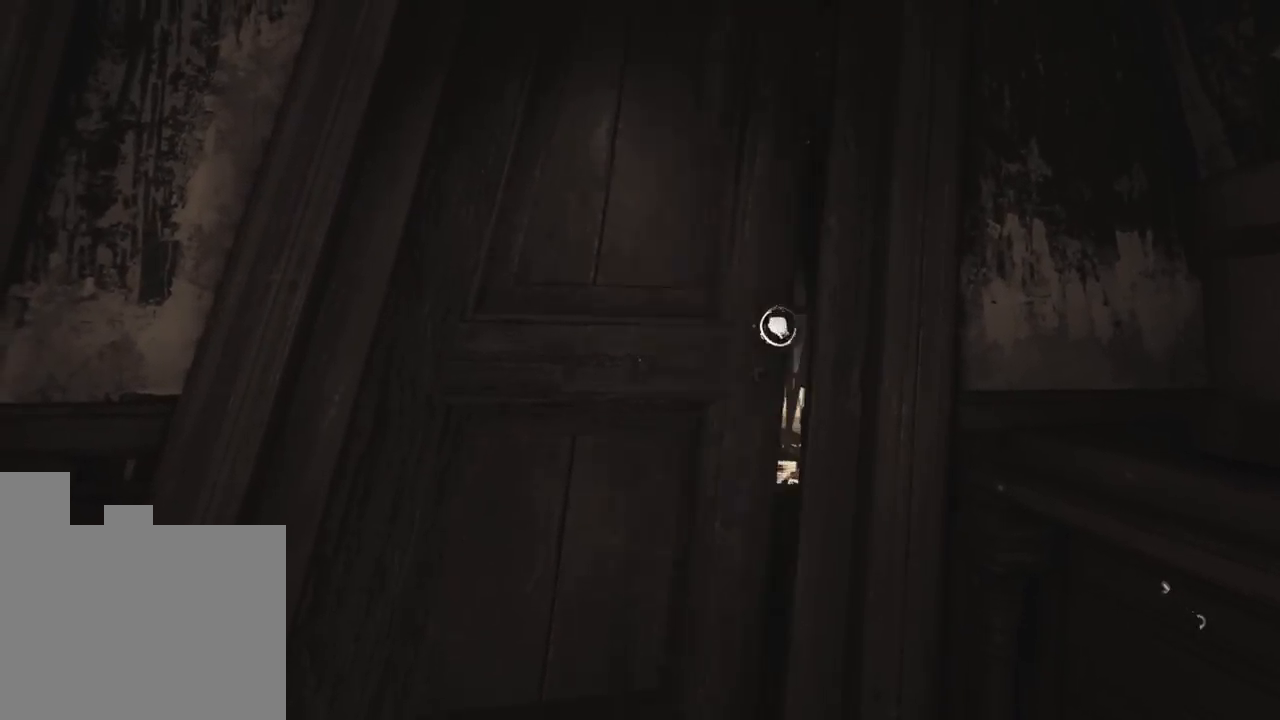
{"keys": ["w"], "events": [[416, "w", "down"]]}
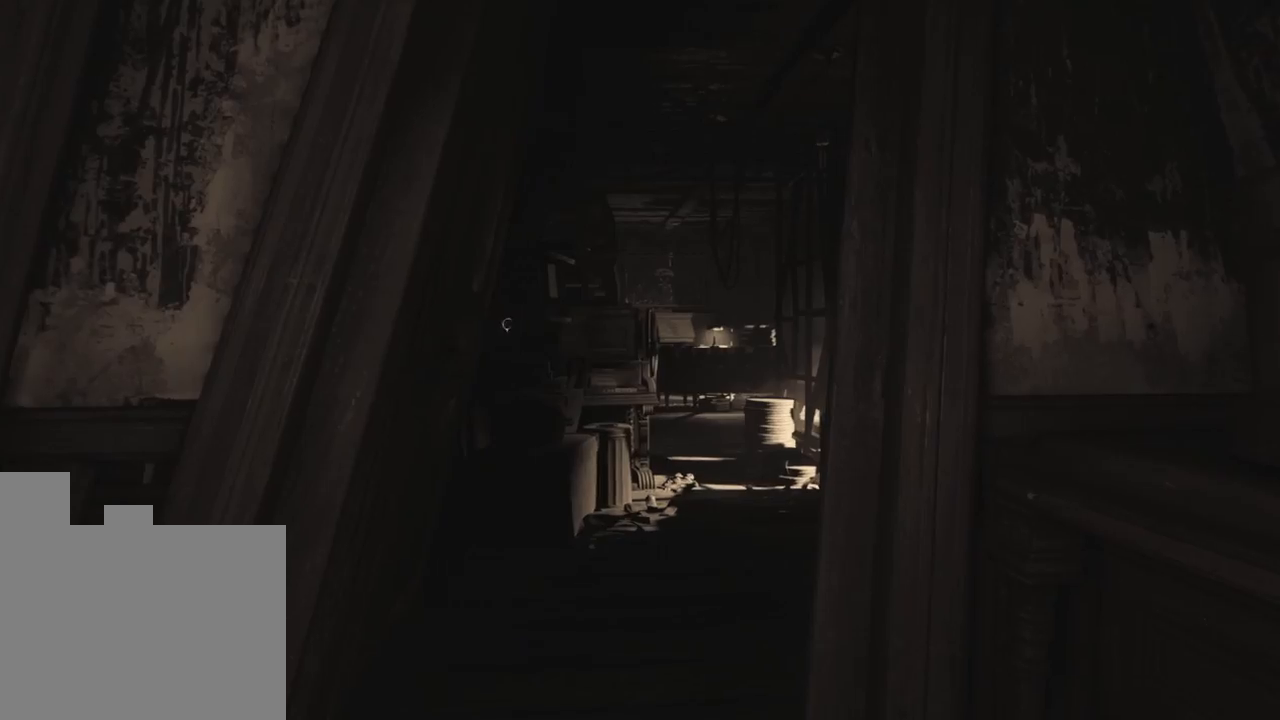
{"keys": ["w"], "events": []}
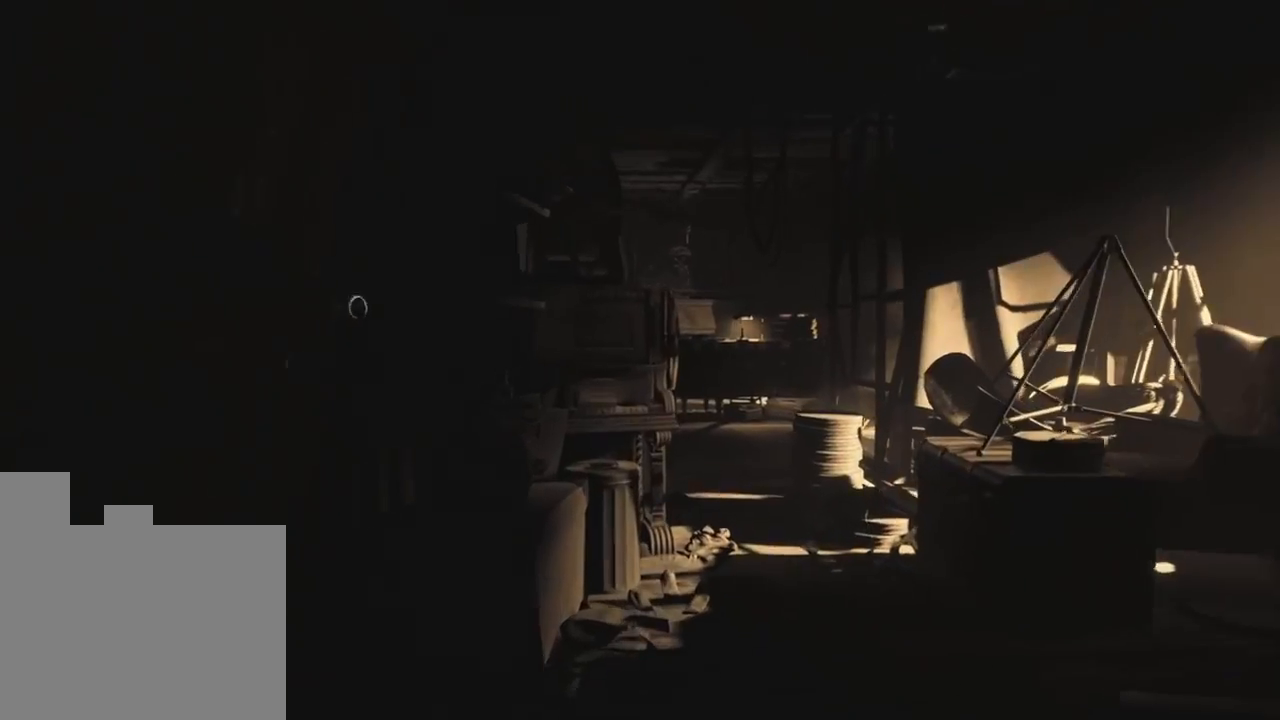
{"keys": [], "events": [[316, "w", "up"]]}
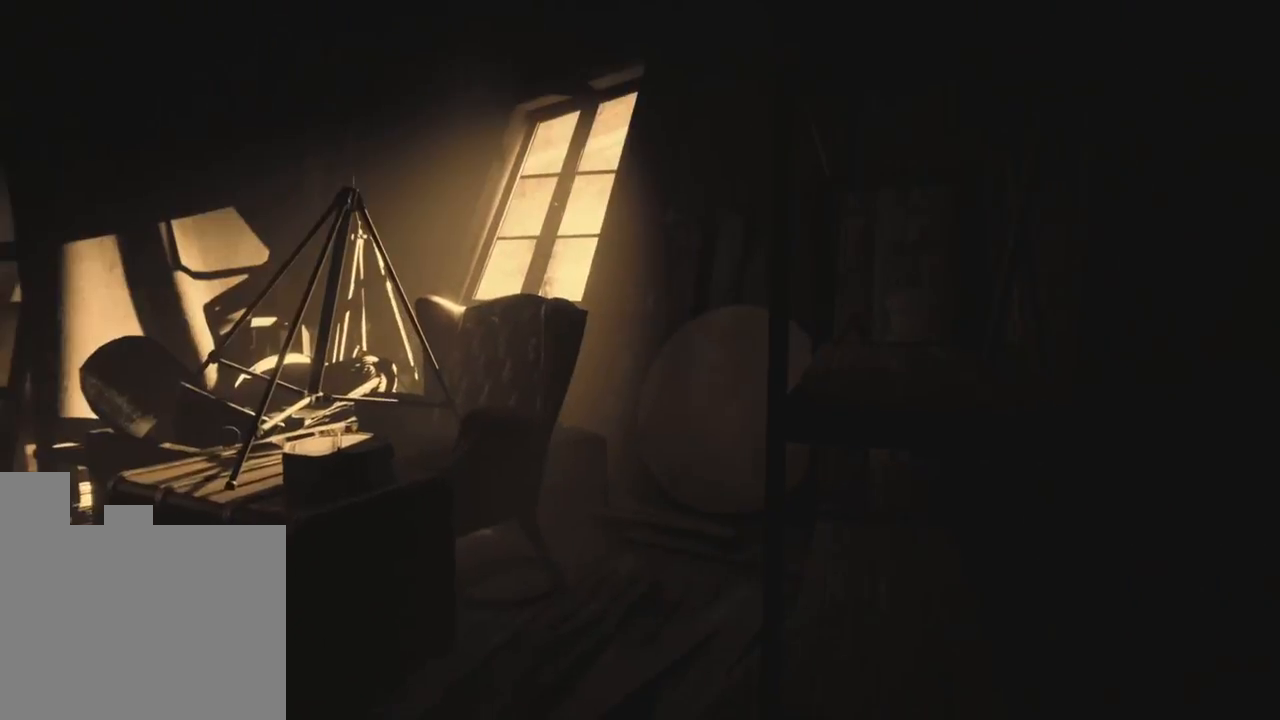
{"keys": [], "events": []}
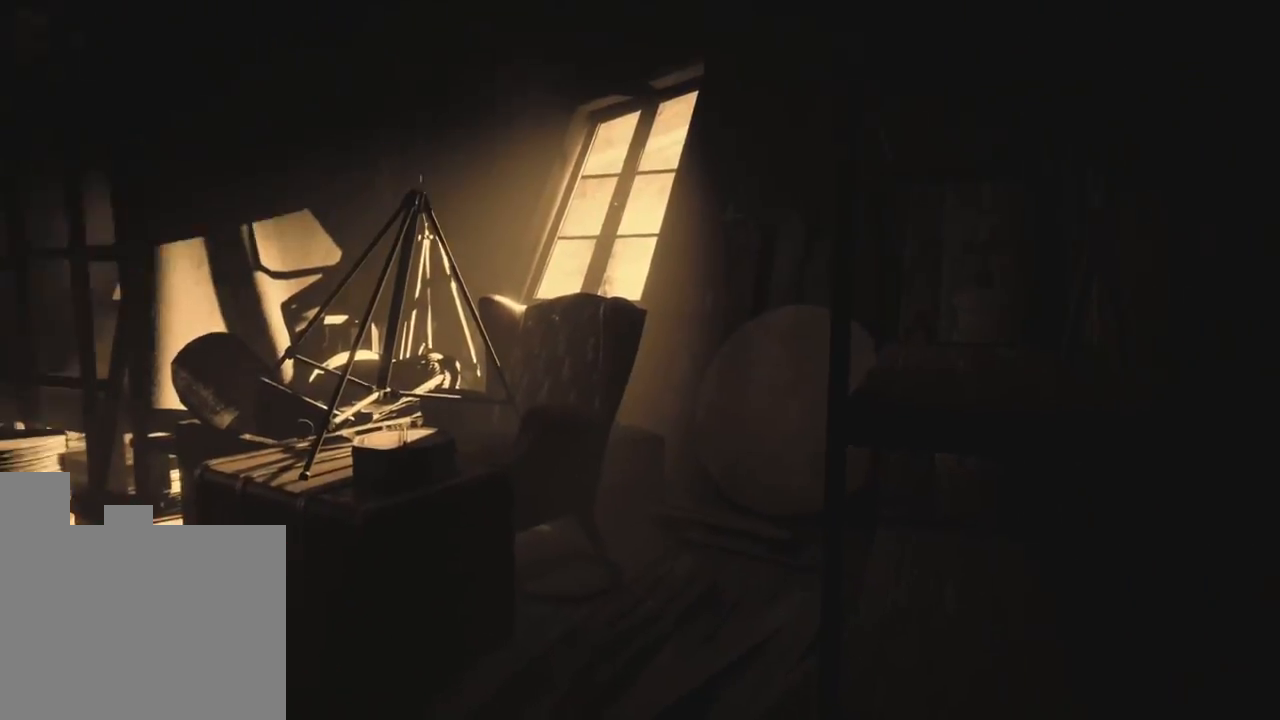
{"keys": ["w"], "events": [[16, "w", "down"]]}
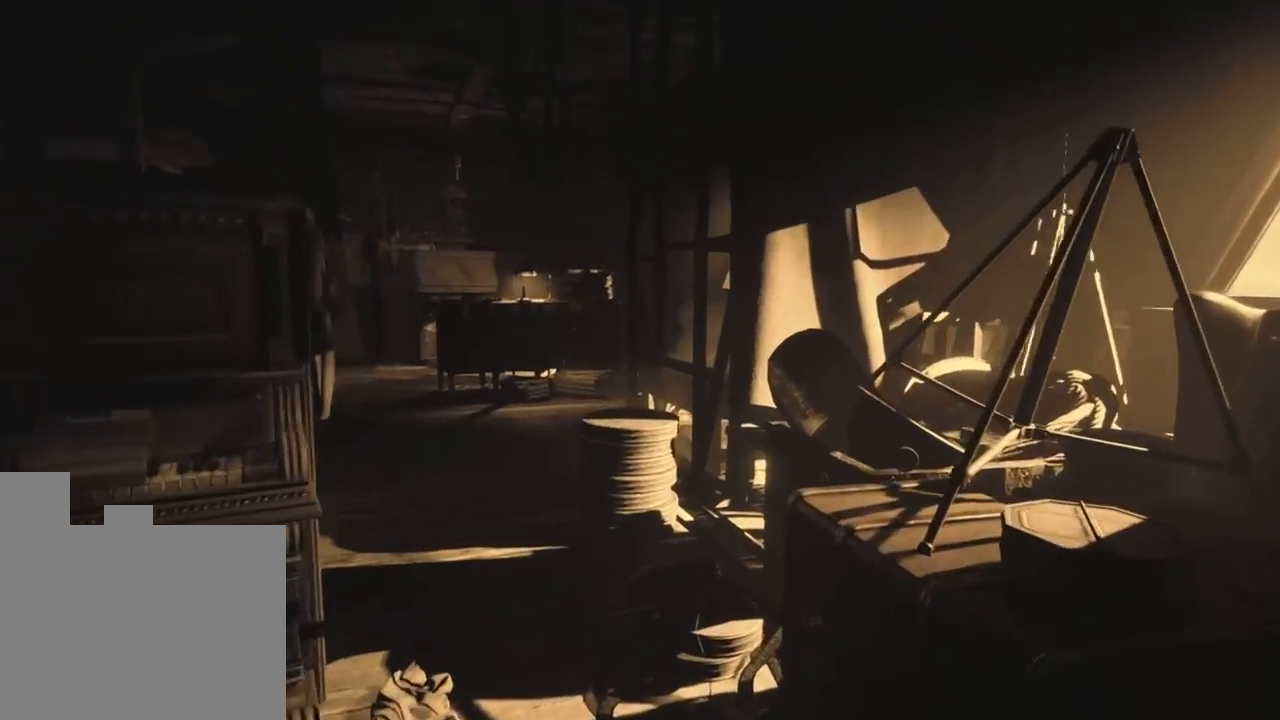
{"keys": [], "events": [[400, "w", "up"]]}
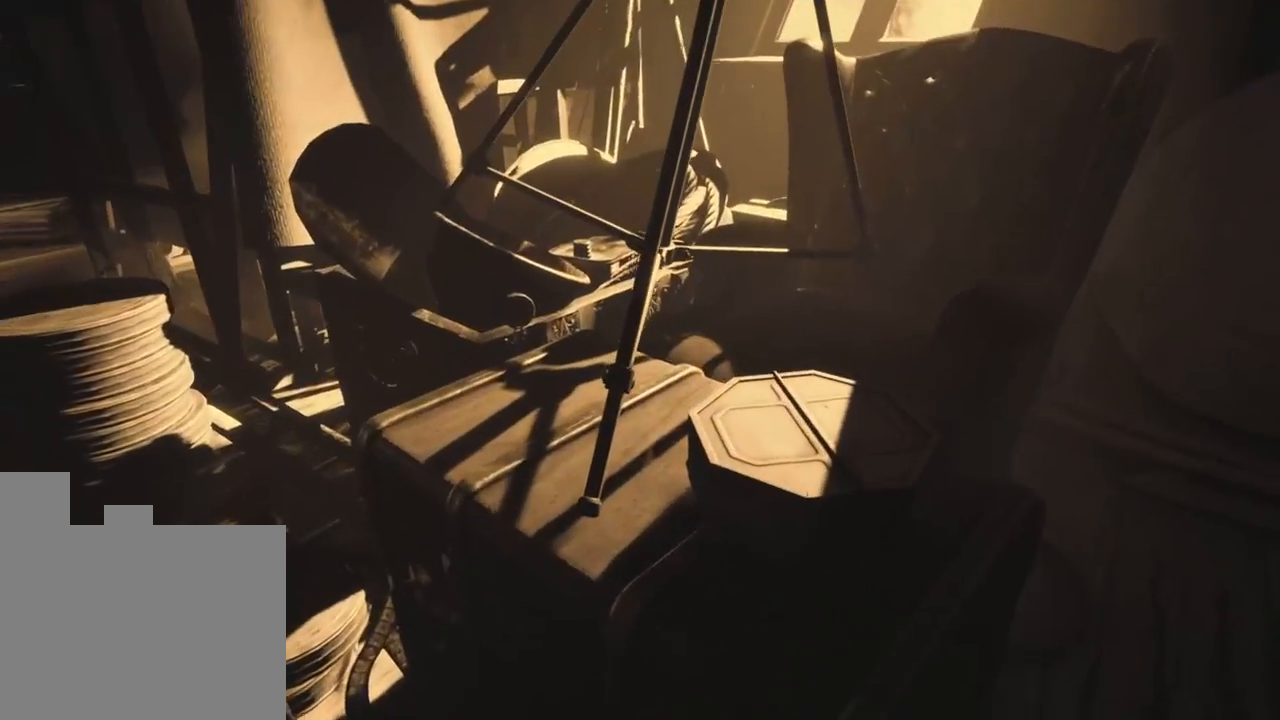
{"keys": [], "events": []}
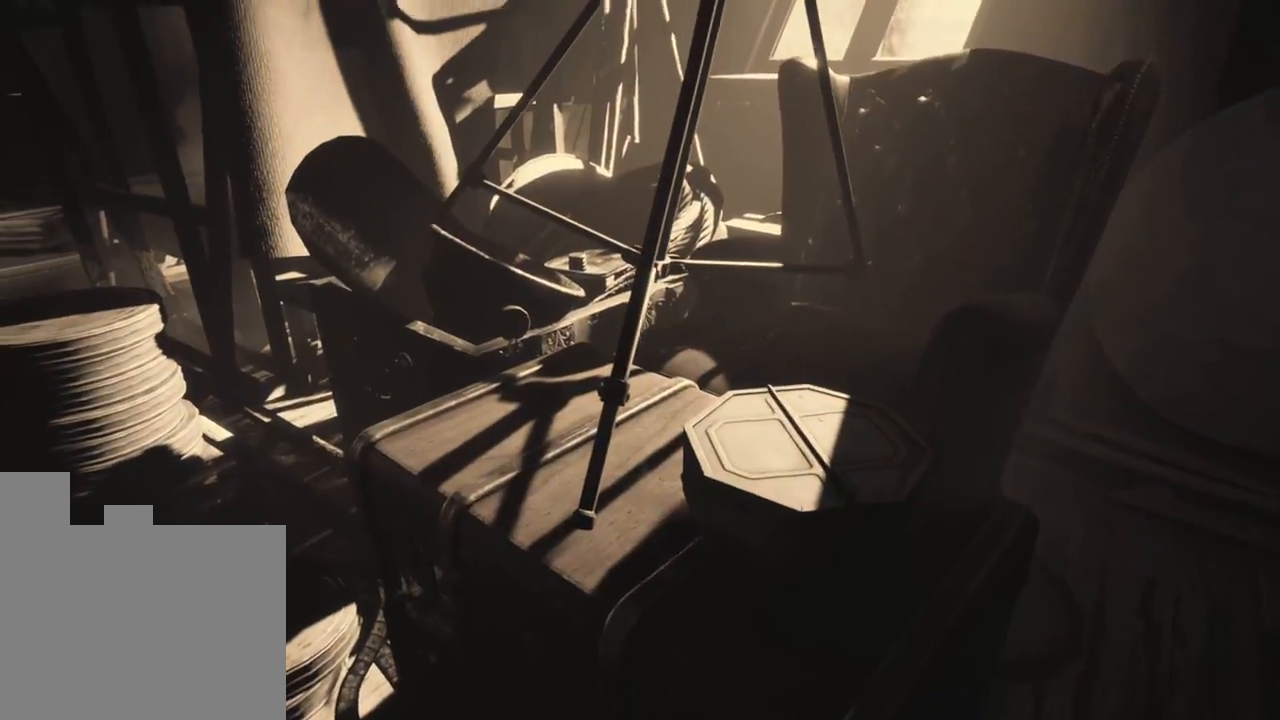
{"keys": [], "events": []}
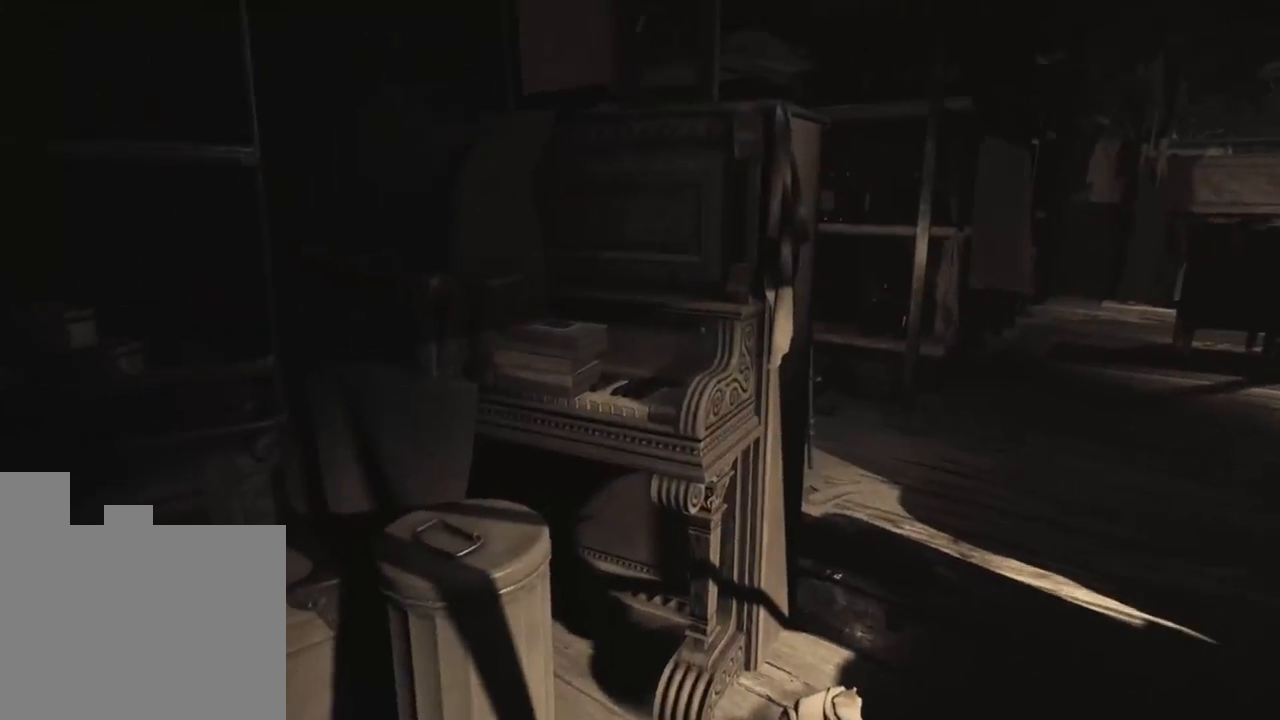
{"keys": ["w"], "events": [[366, "w", "down"]]}
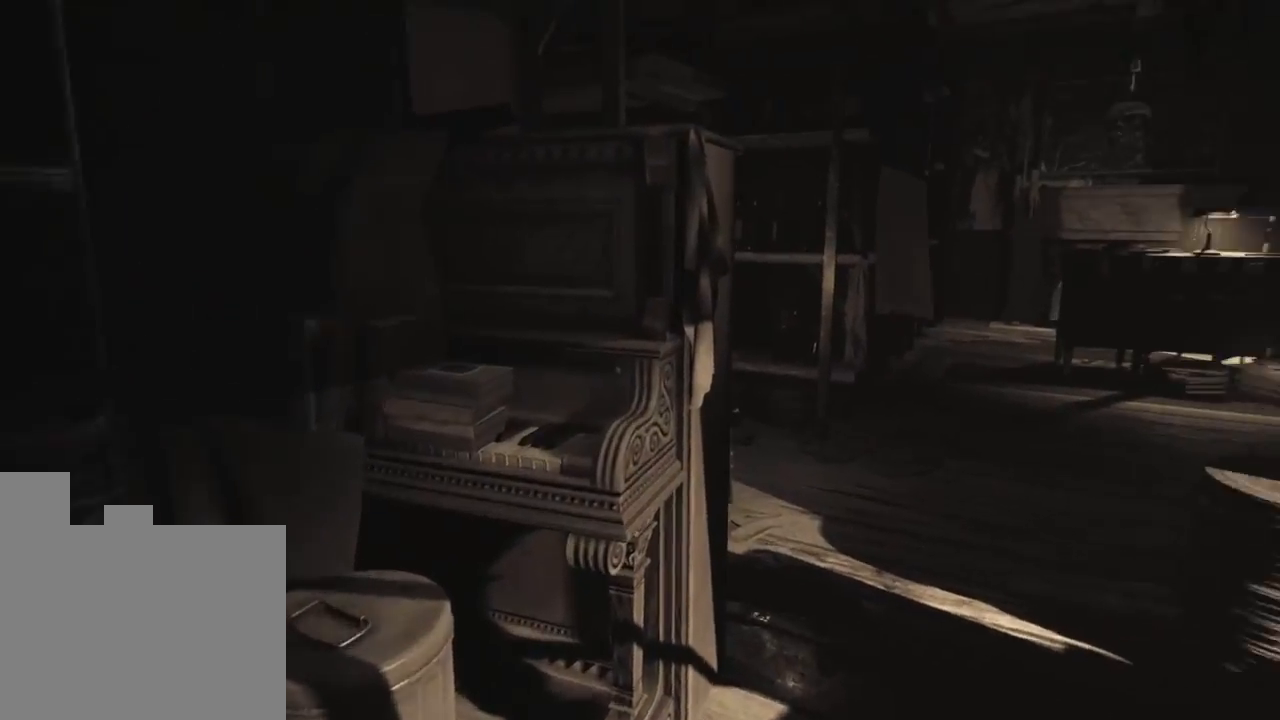
{"keys": ["w"], "events": []}
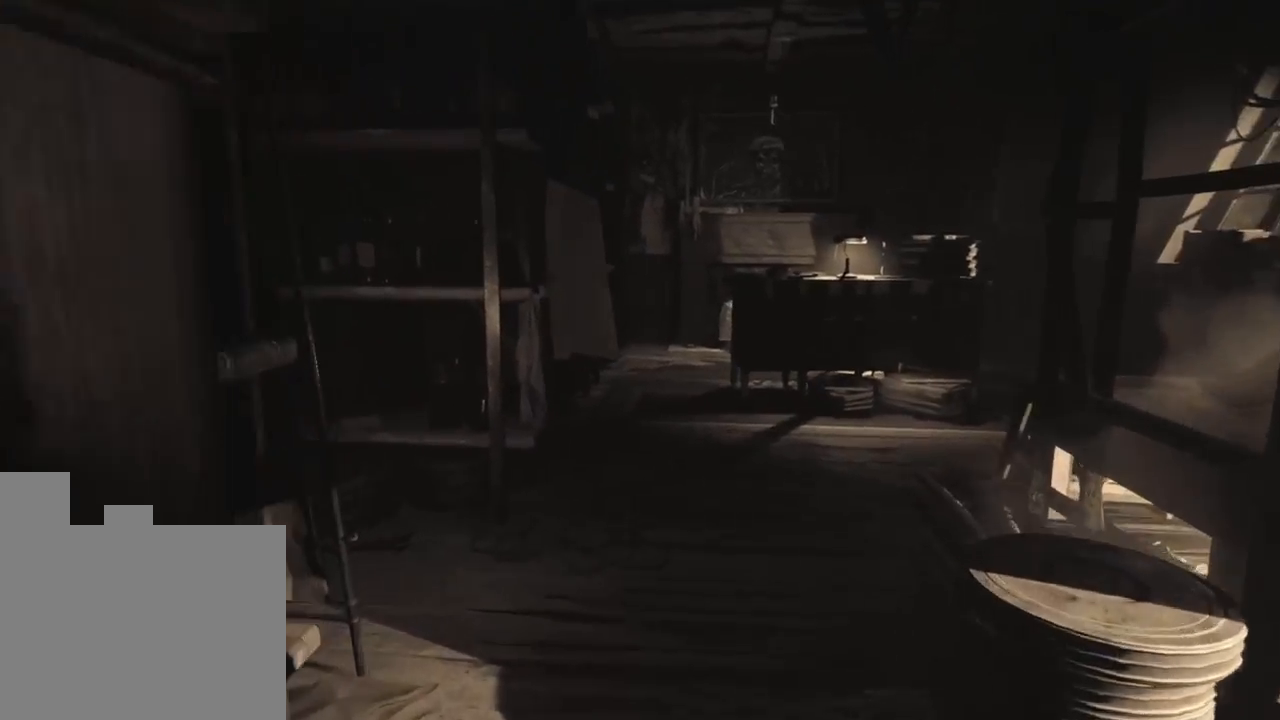
{"keys": ["d", "w"], "events": [[116, "d", "down"]]}
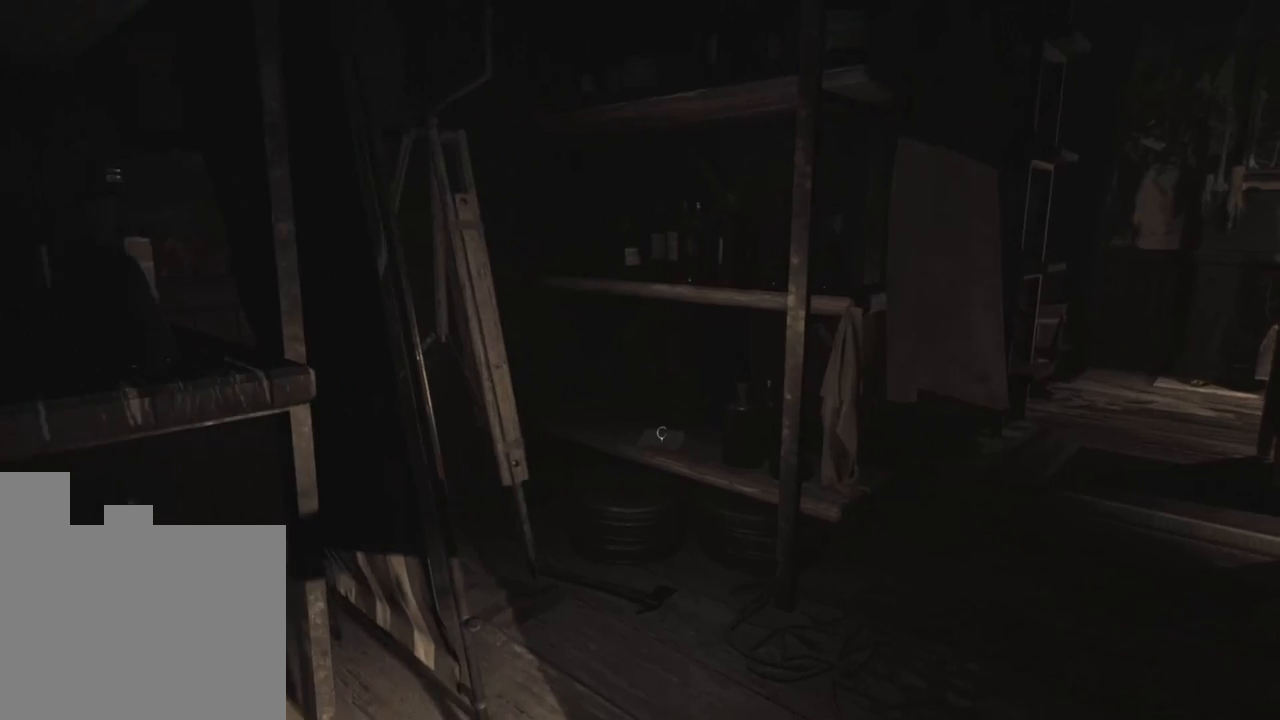
{"keys": ["w"], "events": [[183, "d", "up"]]}
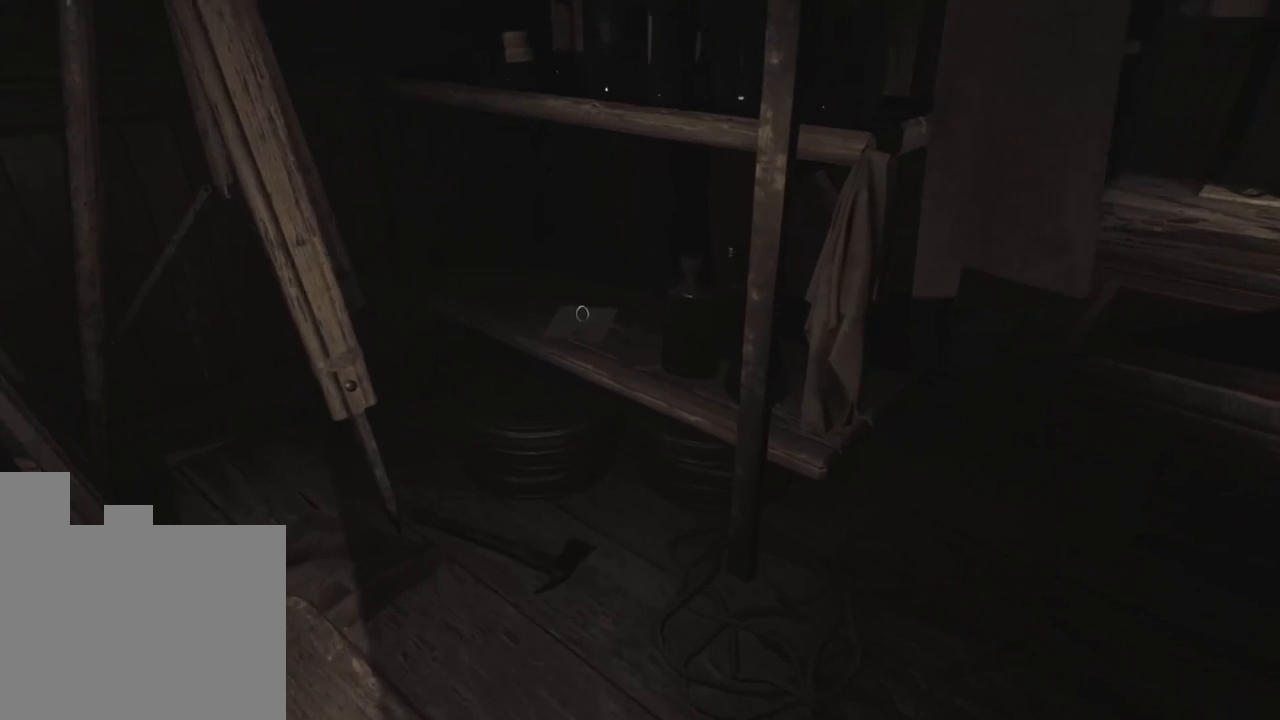
{"keys": [], "events": [[250, "w", "up"]]}
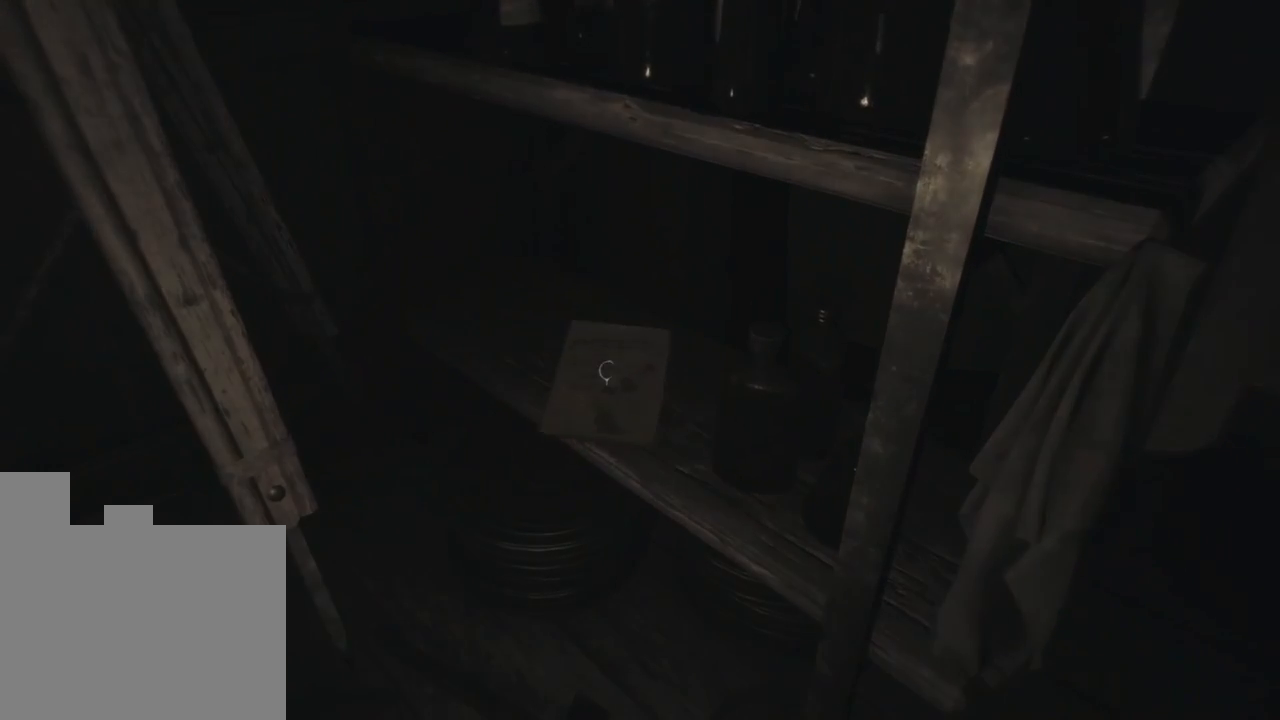
{"keys": [], "events": []}
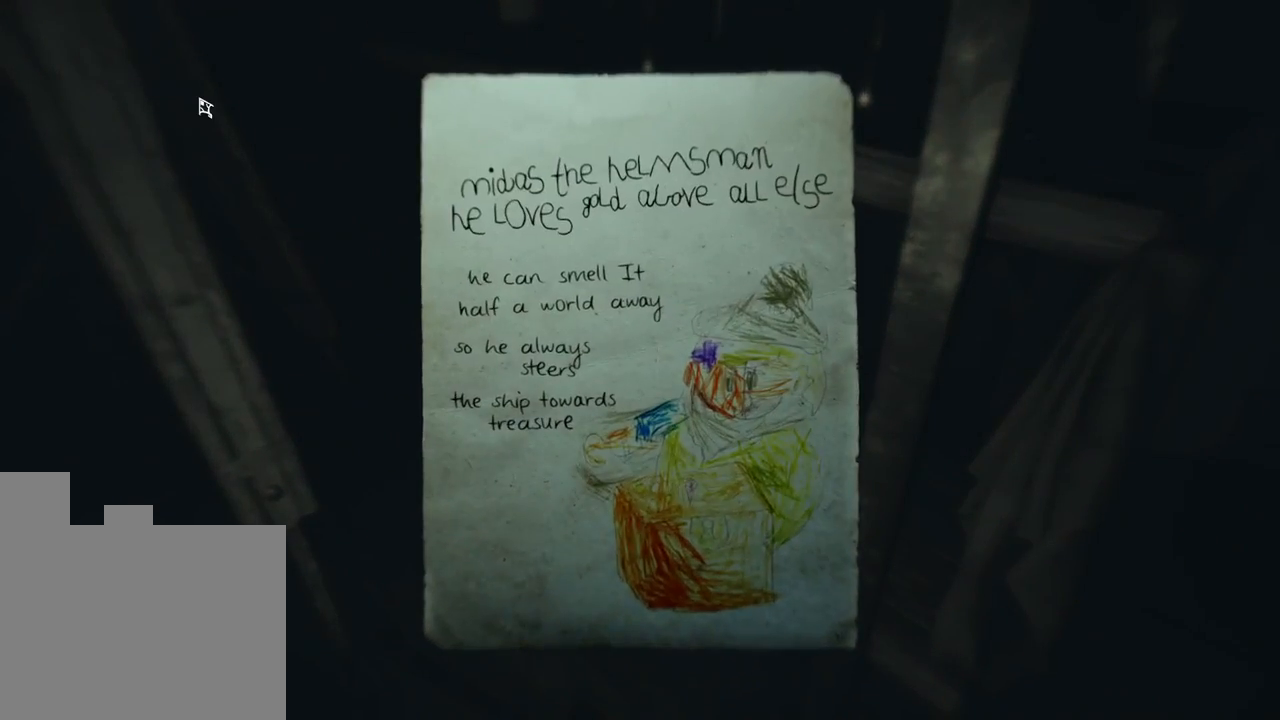
{"keys": [], "events": [[50, "space", "down"], [200, "space", "up"]]}